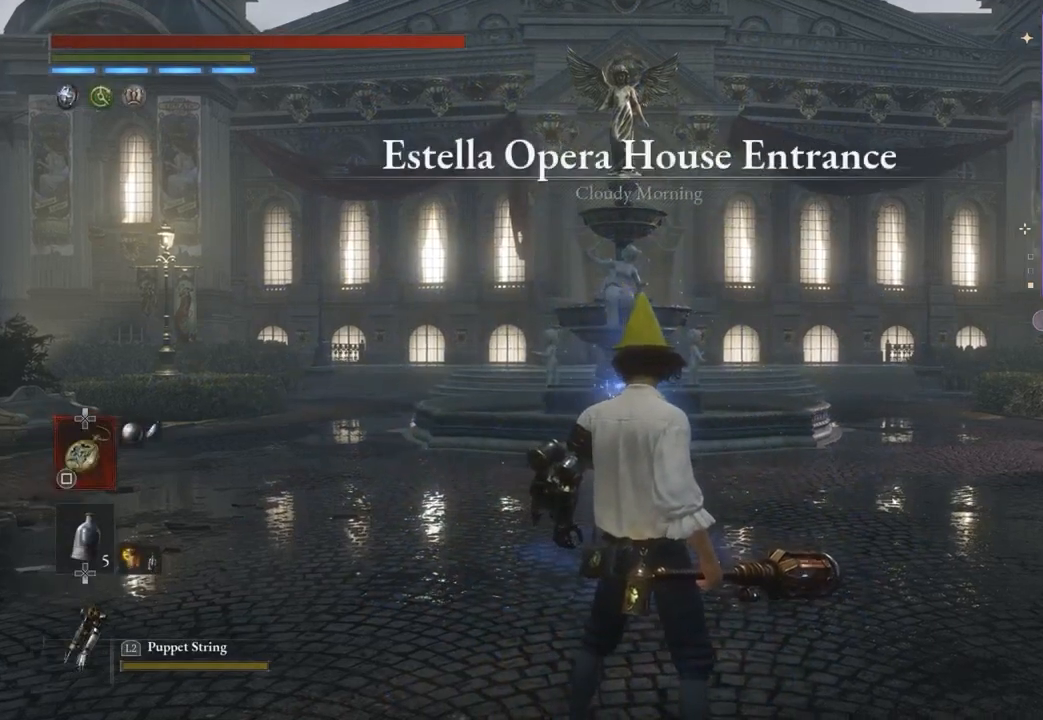
Gameplay with a controller (PlayStation layout); each line is a JSON object with the inputs held at the frame after it. "events" lists button and stick changes between this image and that frame as [ms after this image, input, new state], when the widget could be followed in between.
{"buttons": ["CROSS"], "left_stick": "center", "right_stick": "center", "events": [[33, "TOUCHPAD", "down"], [133, "TOUCHPAD", "up"], [433, "CROSS", "down"]]}
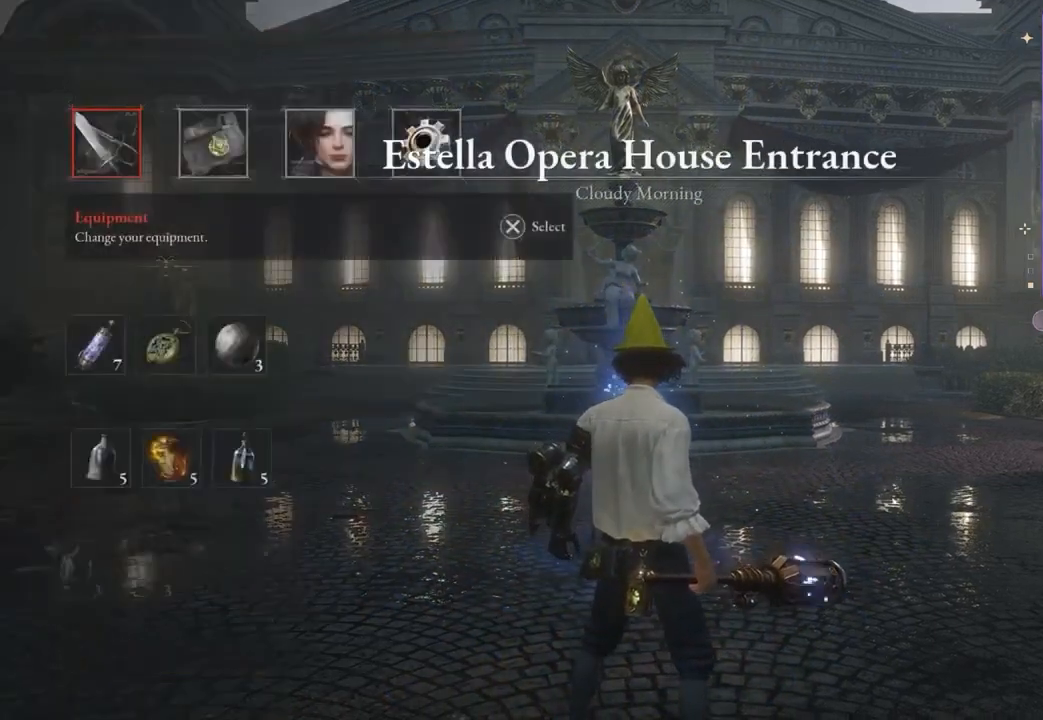
{"buttons": [], "left_stick": "center", "right_stick": "center", "events": [[33, "CROSS", "up"]]}
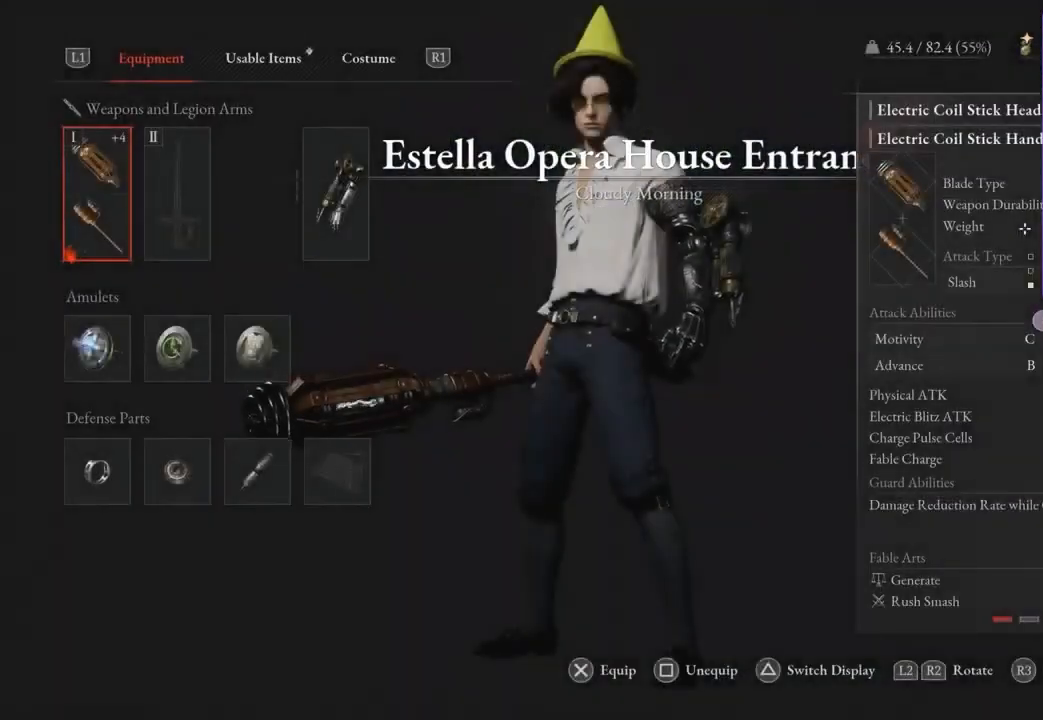
{"buttons": [], "left_stick": "center", "right_stick": "center"}
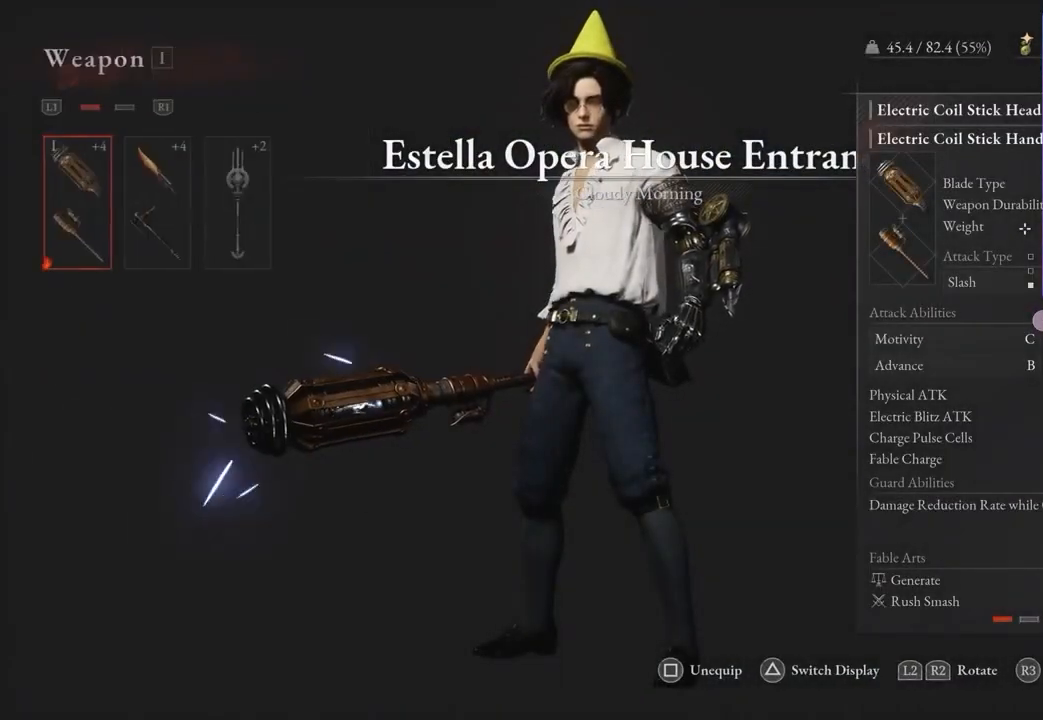
{"buttons": [], "left_stick": "center", "right_stick": "center"}
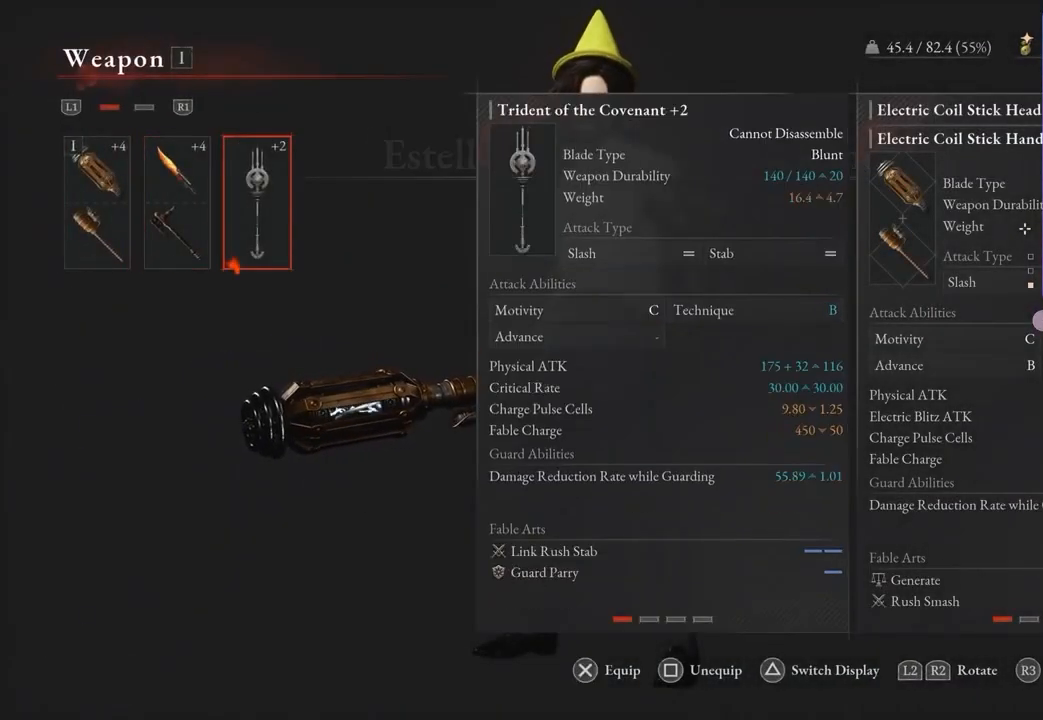
{"buttons": [], "left_stick": "center", "right_stick": "center", "events": [[167, "CIRCLE", "down"], [233, "CIRCLE", "up"]]}
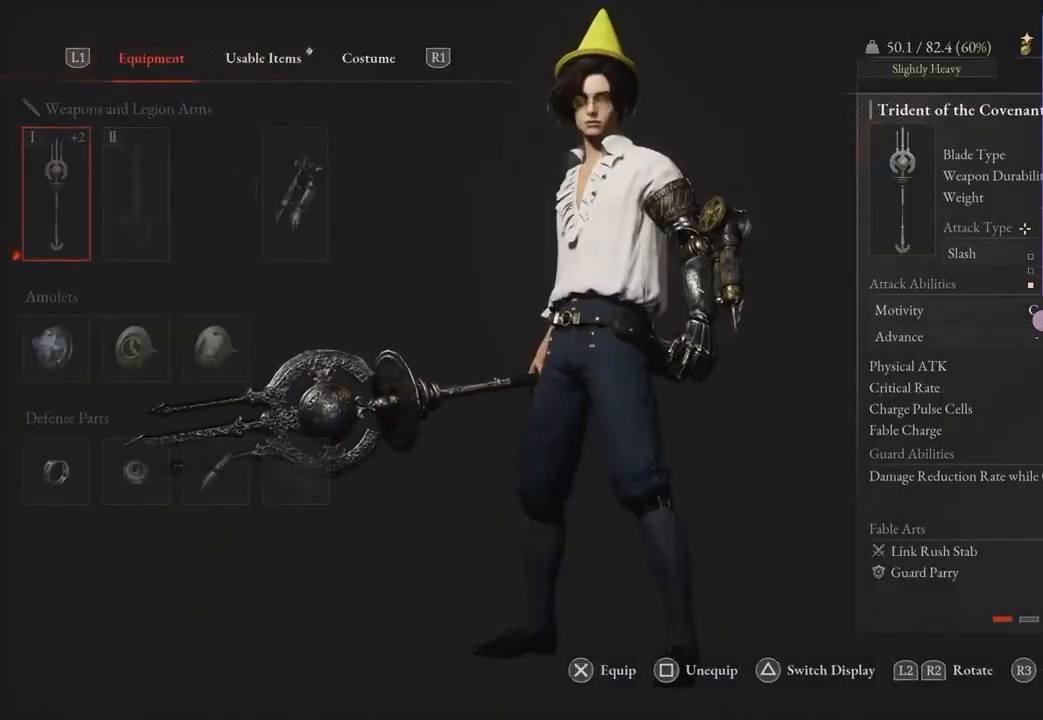
{"buttons": ["CIRCLE"], "left_stick": "center", "right_stick": "center", "events": [[467, "CIRCLE", "down"]]}
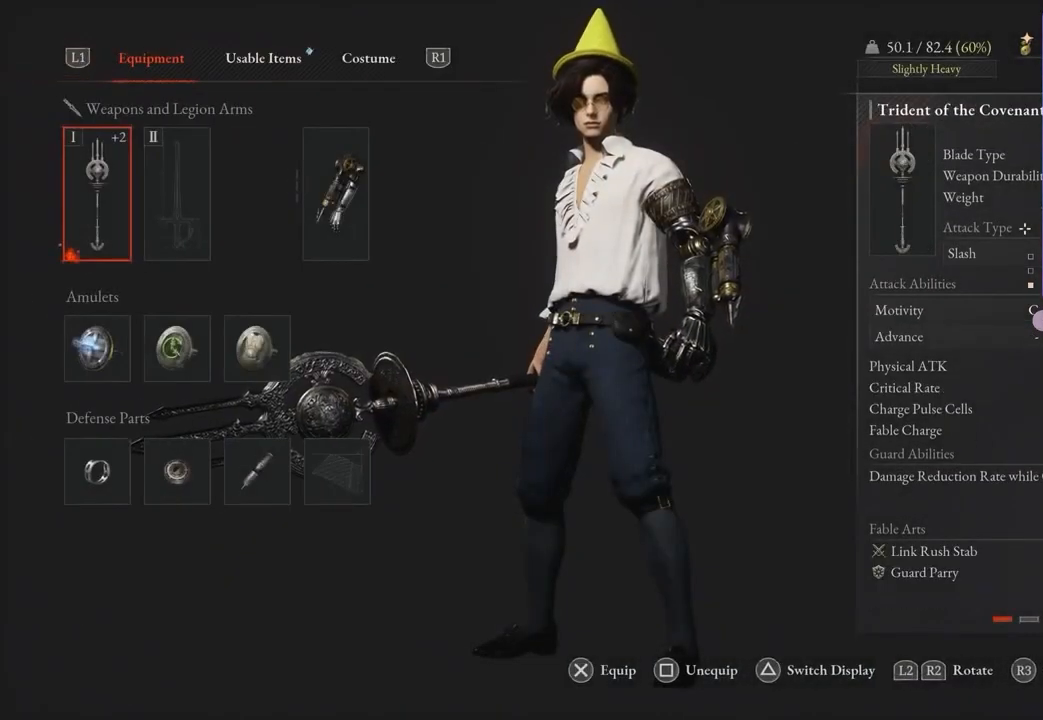
{"buttons": [], "left_stick": "center", "right_stick": "center", "events": [[67, "CIRCLE", "up"]]}
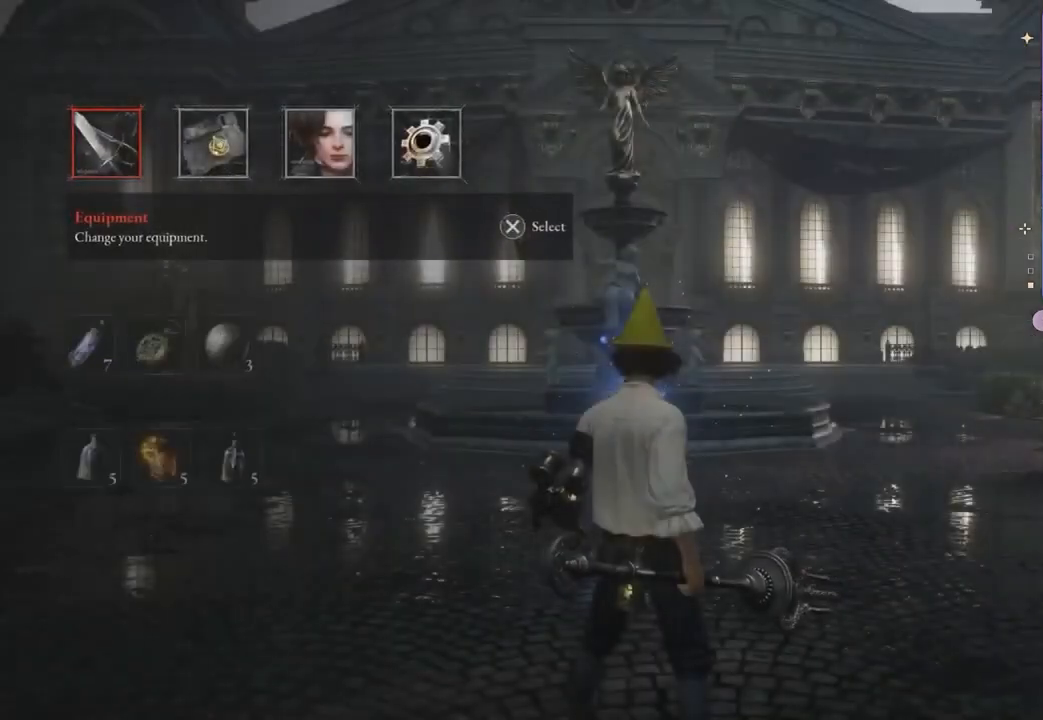
{"buttons": [], "left_stick": "center", "right_stick": "center", "events": []}
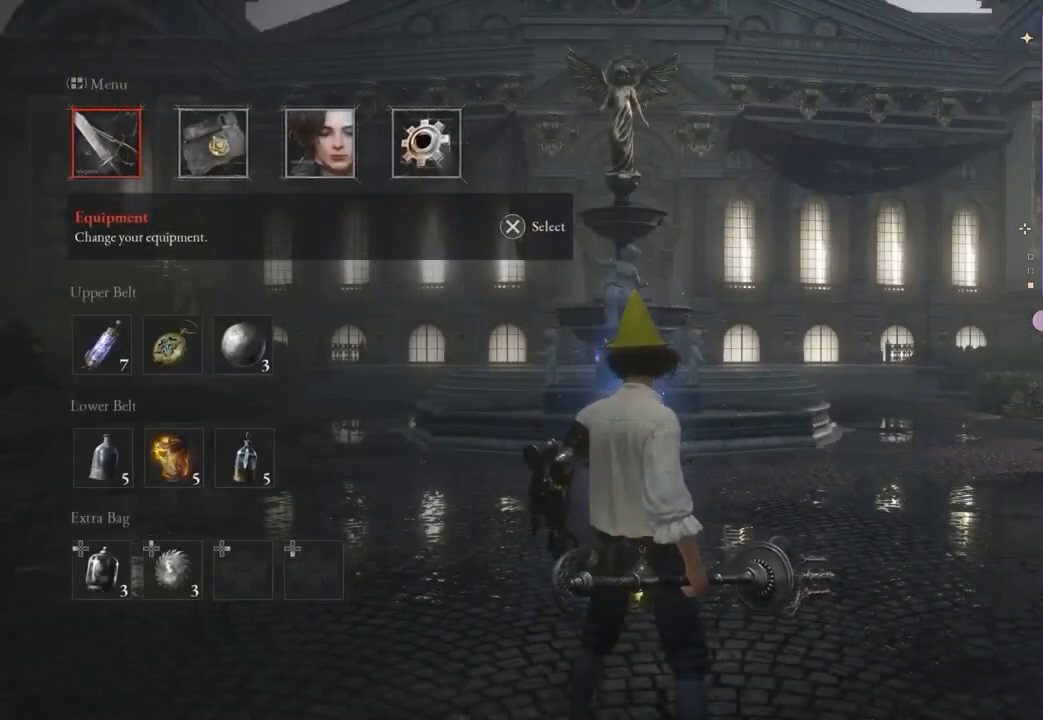
{"buttons": [], "left_stick": "center", "right_stick": "center", "events": []}
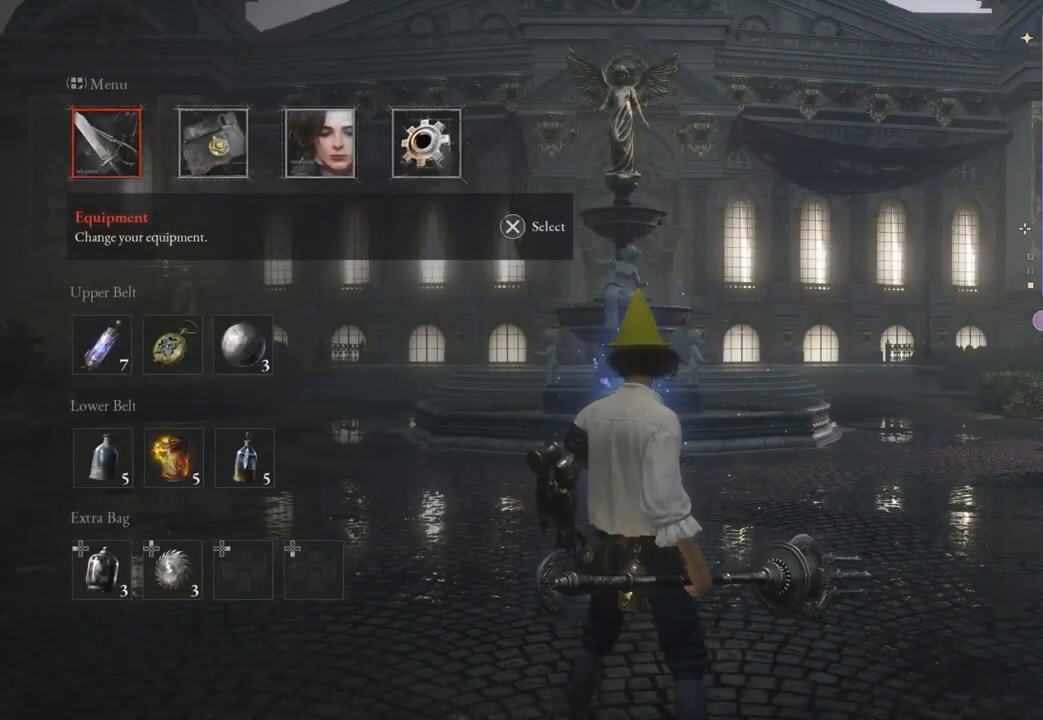
{"buttons": [], "left_stick": "center", "right_stick": "center", "events": []}
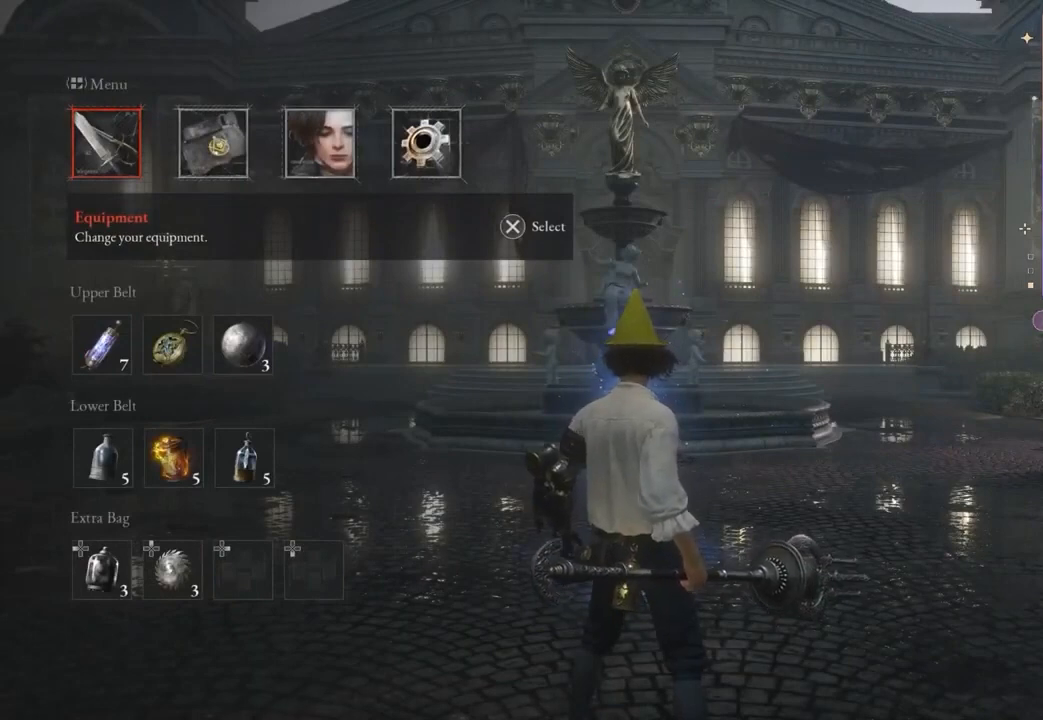
{"buttons": [], "left_stick": "center", "right_stick": "center", "events": []}
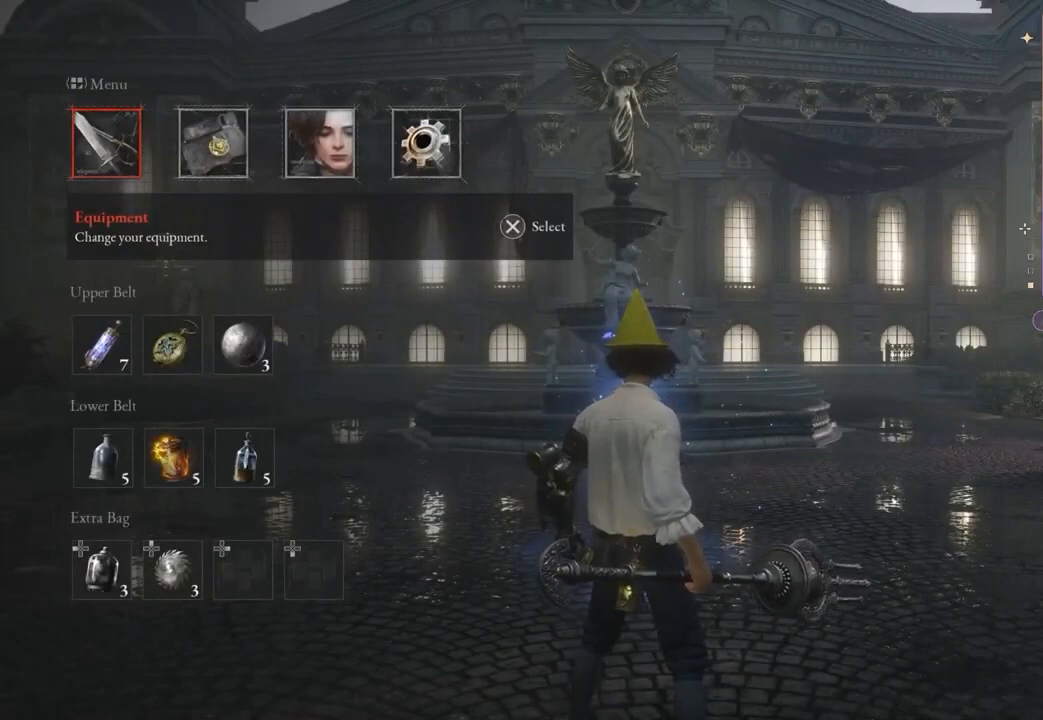
{"buttons": [], "left_stick": "center", "right_stick": "center", "events": []}
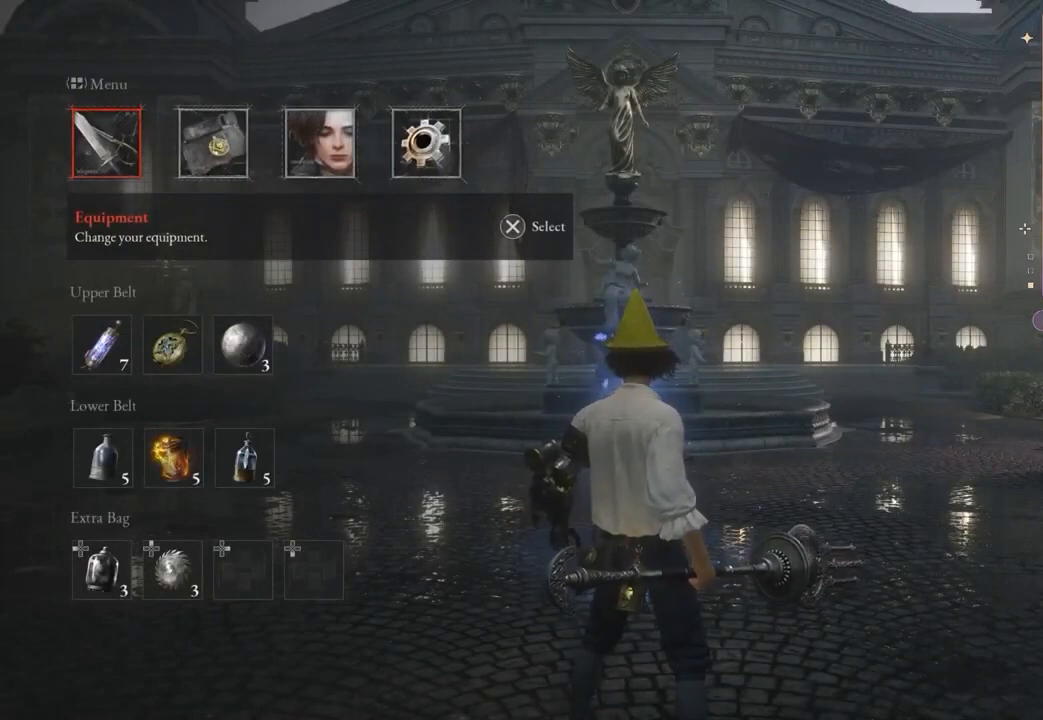
{"buttons": [], "left_stick": "center", "right_stick": "center", "events": []}
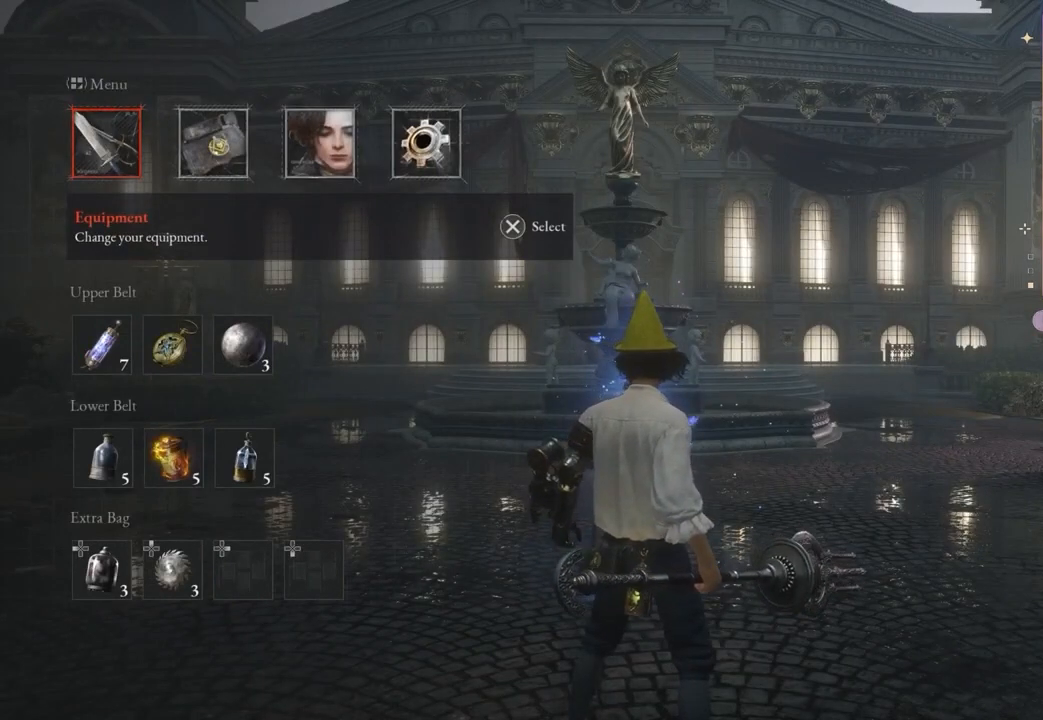
{"buttons": [], "left_stick": "center", "right_stick": "center", "events": []}
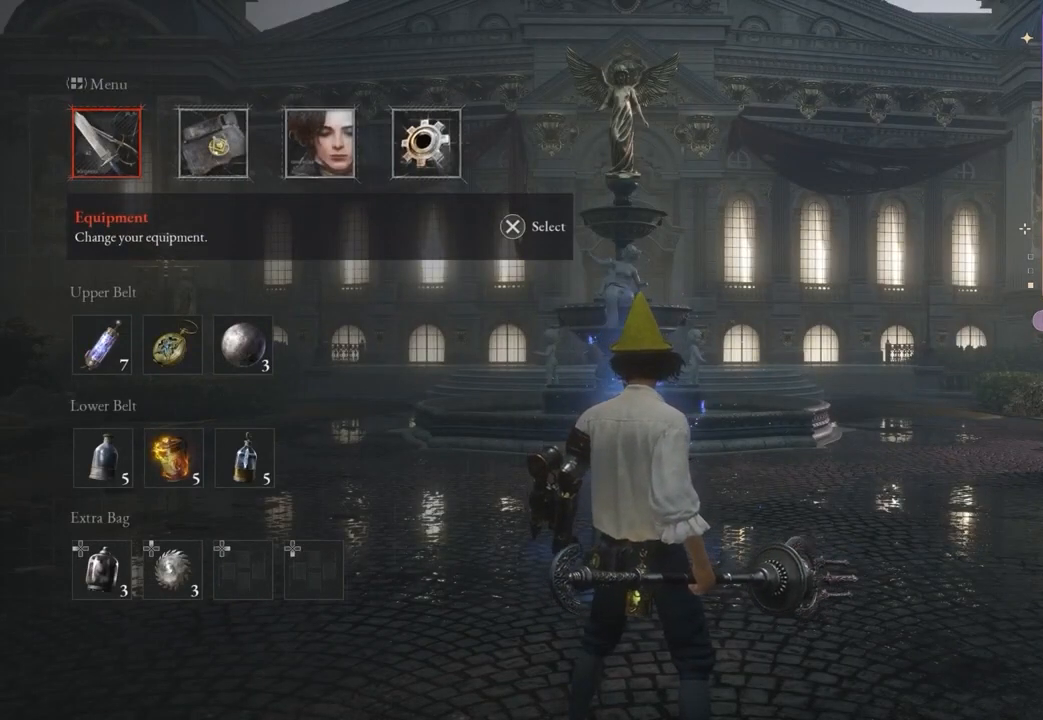
{"buttons": [], "left_stick": "center", "right_stick": "center", "events": []}
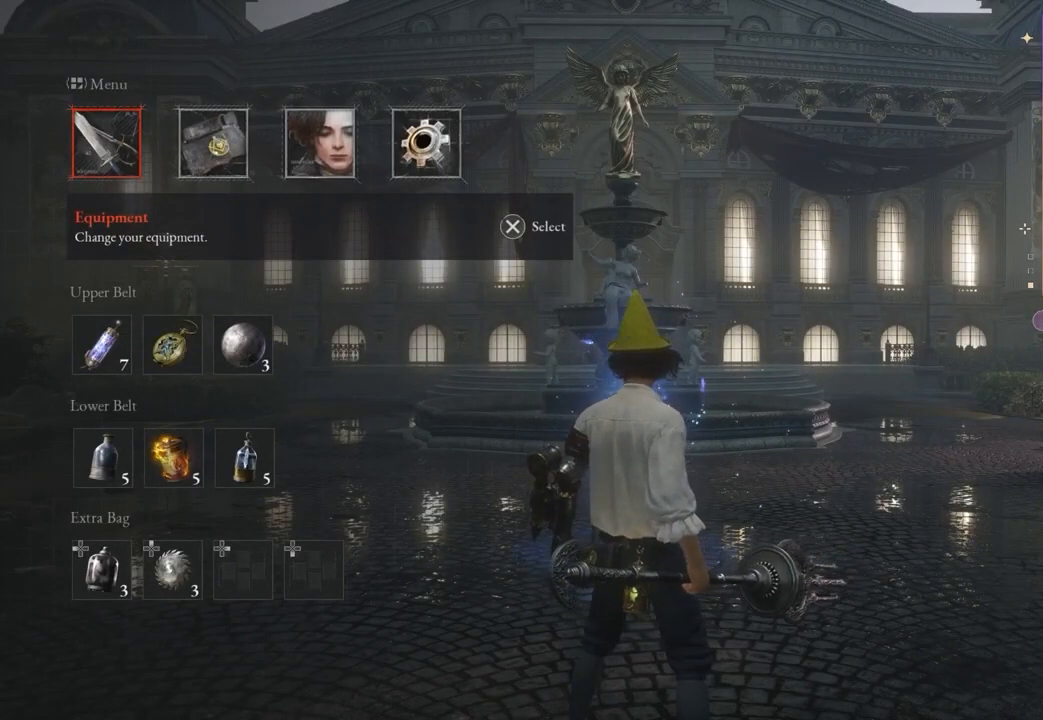
{"buttons": [], "left_stick": "center", "right_stick": "center", "events": []}
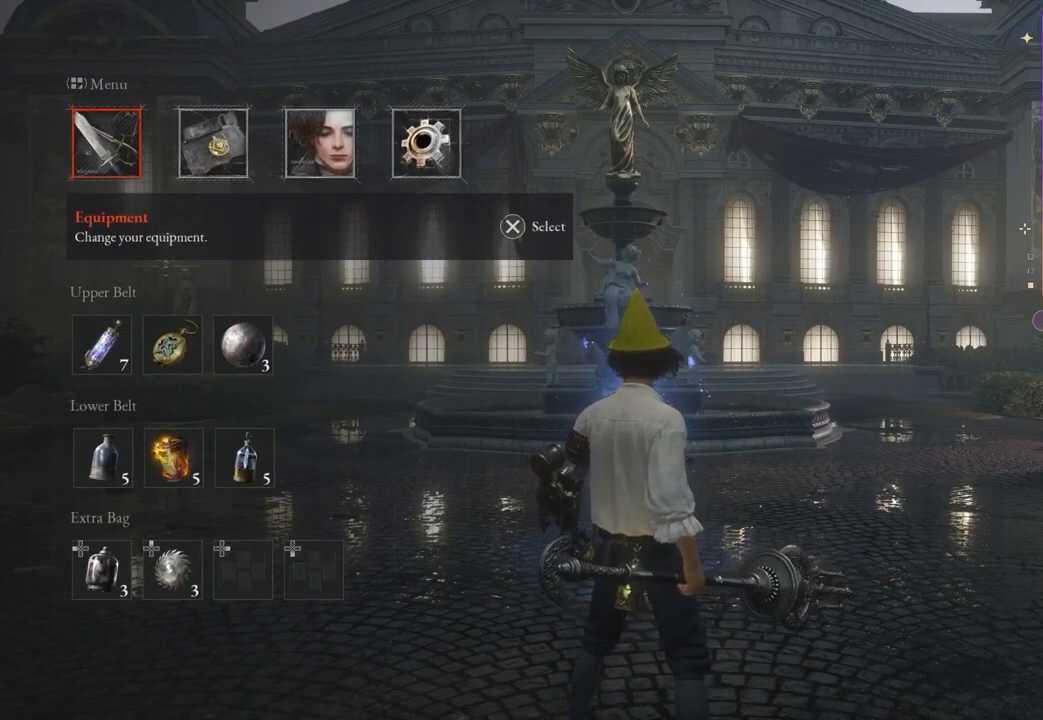
{"buttons": [], "left_stick": "center", "right_stick": "center", "events": []}
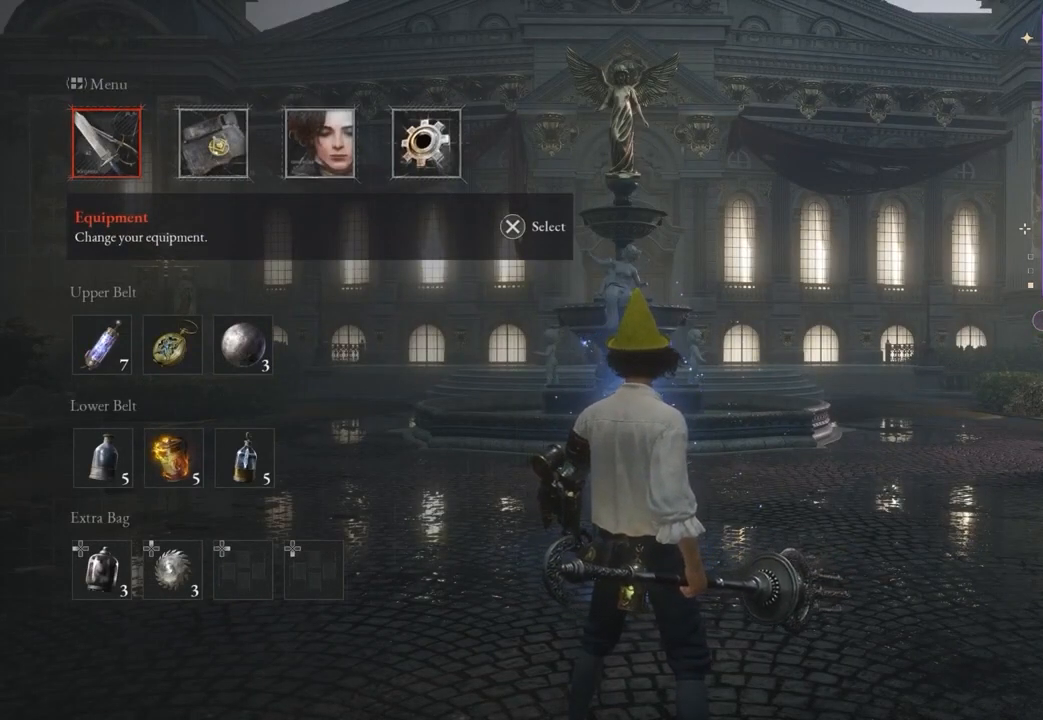
{"buttons": [], "left_stick": "center", "right_stick": "center", "events": [[167, "CIRCLE", "down"], [267, "CIRCLE", "up"]]}
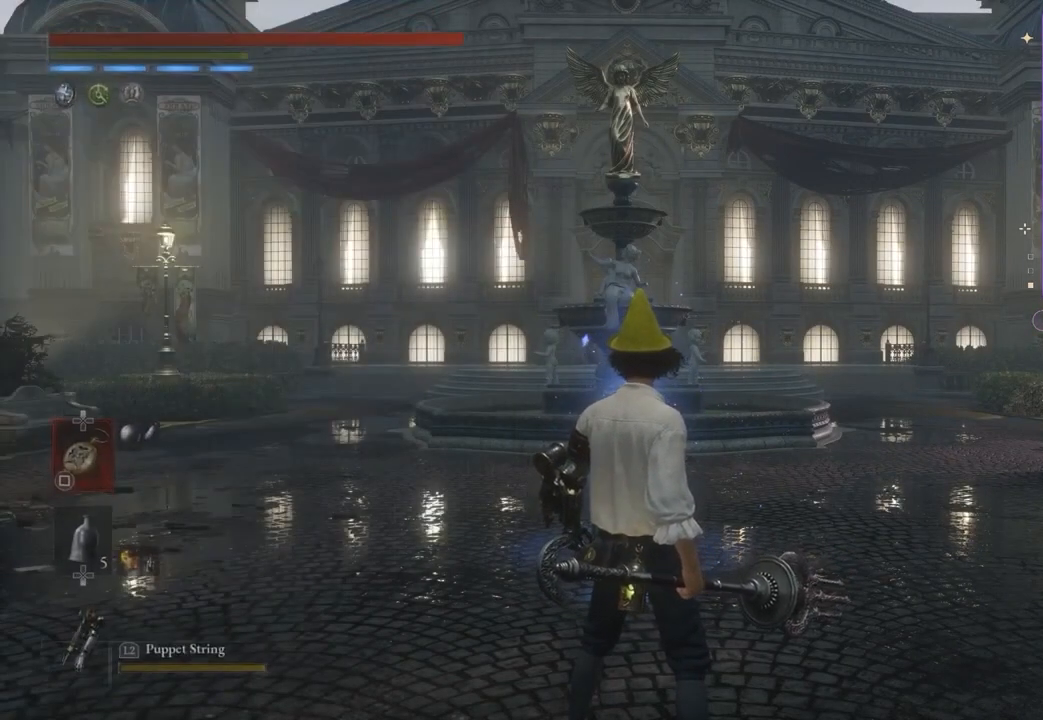
{"buttons": [], "left_stick": "center", "right_stick": "center", "events": []}
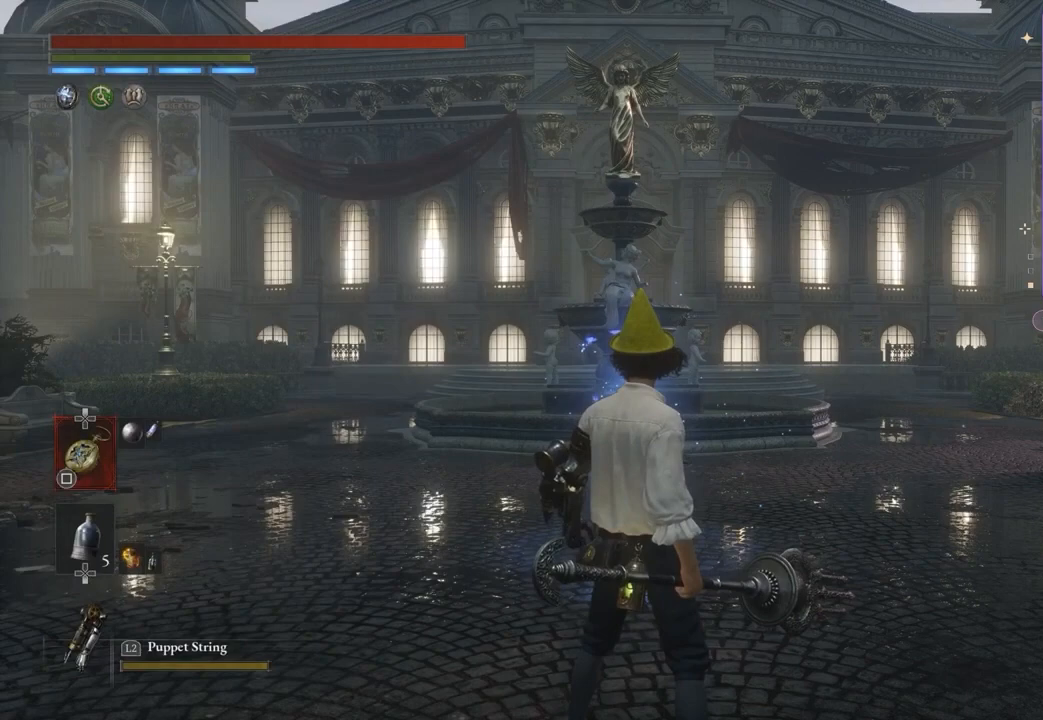
{"buttons": ["DPAD_DOWN"], "left_stick": "center", "right_stick": "center", "events": [[267, "DPAD_DOWN", "down"], [400, "DPAD_DOWN", "up"], [467, "DPAD_DOWN", "down"]]}
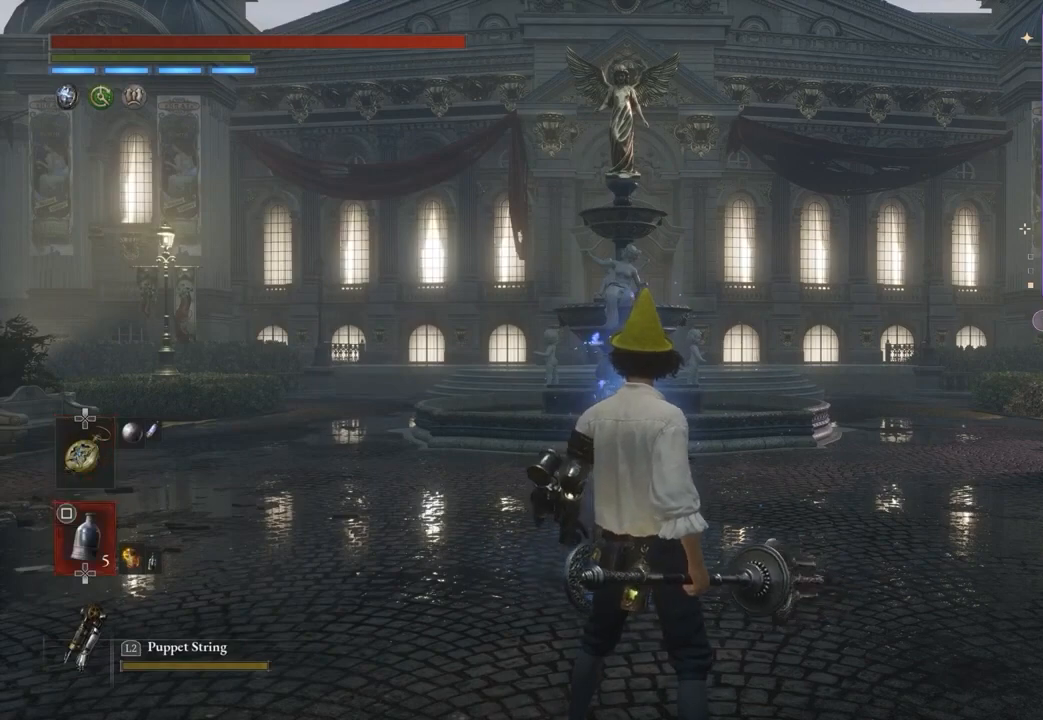
{"buttons": [], "left_stick": "center", "right_stick": "center", "events": [[67, "DPAD_DOWN", "up"], [167, "DPAD_DOWN", "down"], [267, "DPAD_DOWN", "up"]]}
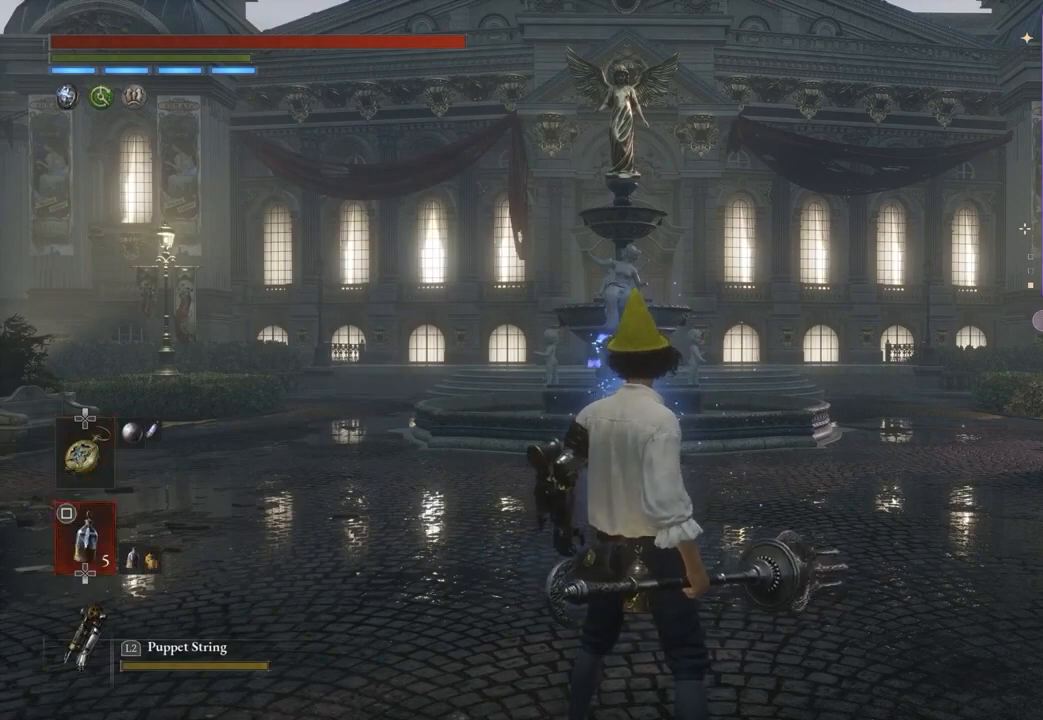
{"buttons": [], "left_stick": "center", "right_stick": "center", "events": [[67, "right_stick", "down-right"], [333, "right_stick", "center"]]}
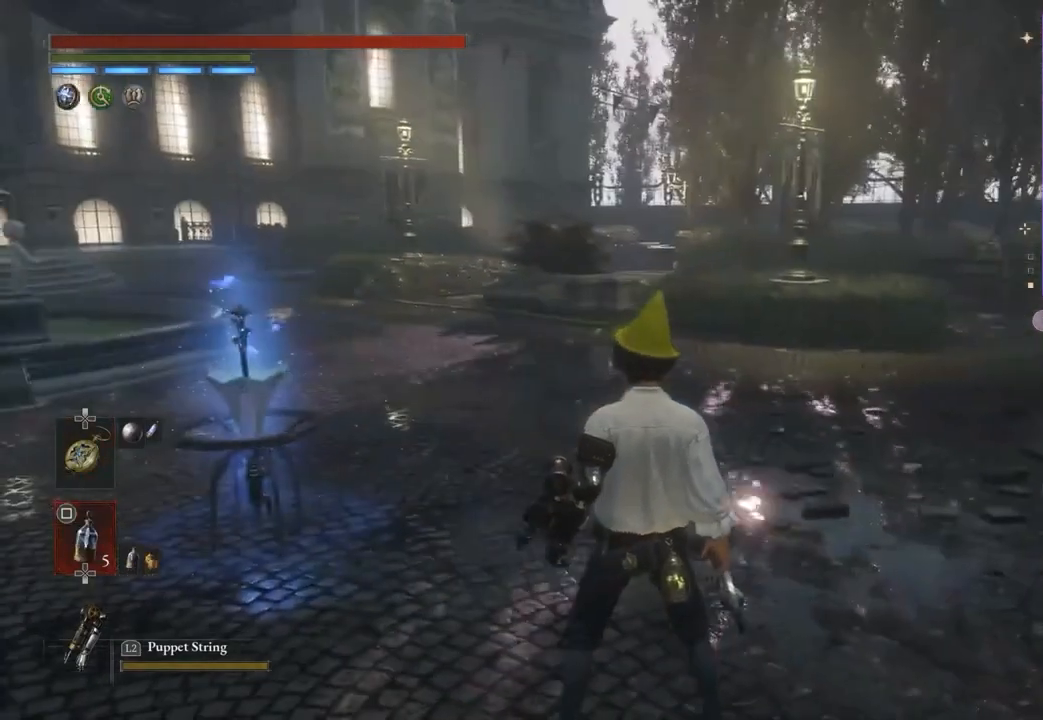
{"buttons": [], "left_stick": "center", "right_stick": "center", "events": []}
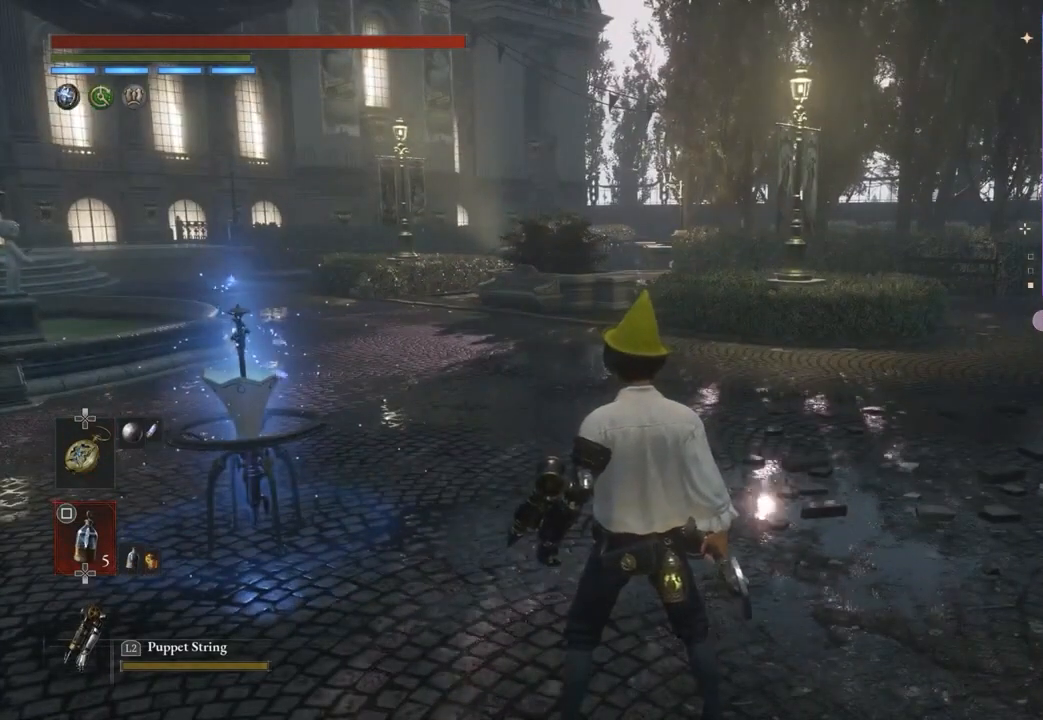
{"buttons": [], "left_stick": "up-left", "right_stick": "right", "events": [[367, "right_stick", "right"], [433, "left_stick", "up-left"]]}
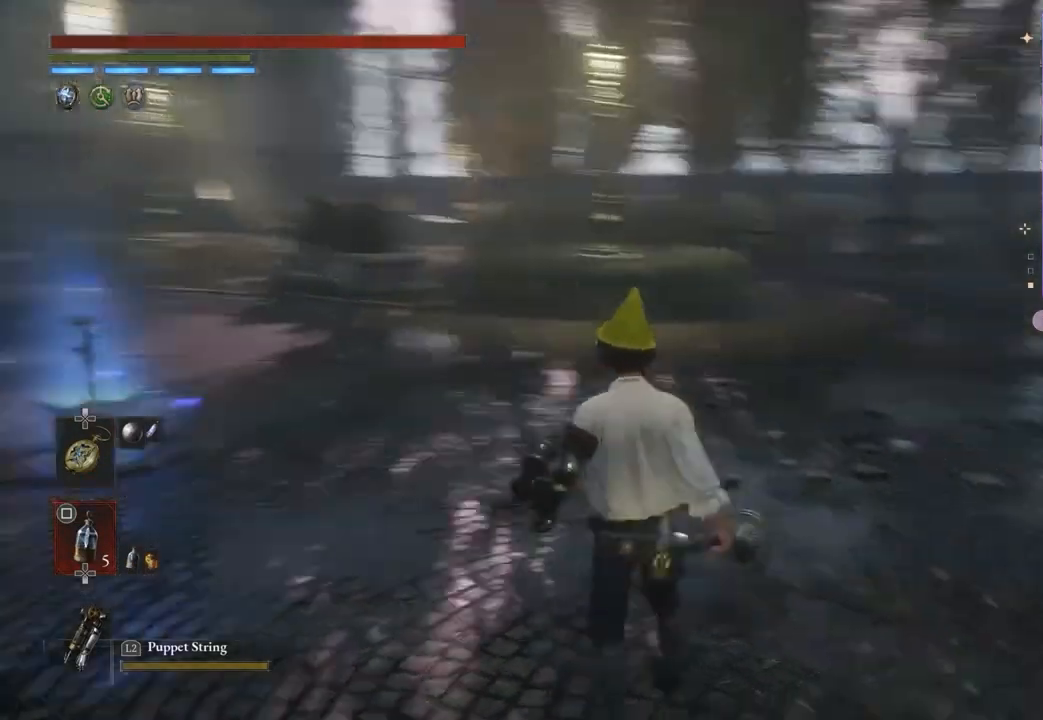
{"buttons": [], "left_stick": "up-left", "right_stick": "center", "events": [[167, "right_stick", "center"]]}
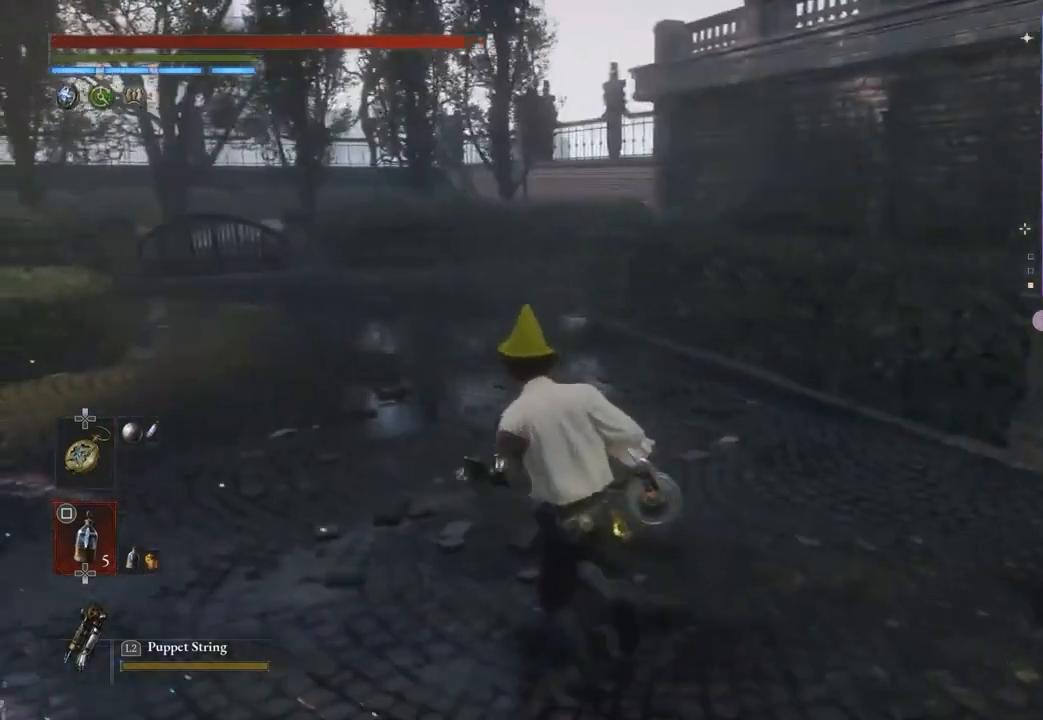
{"buttons": [], "left_stick": "up", "right_stick": "right", "events": [[300, "right_stick", "right"], [433, "left_stick", "up"]]}
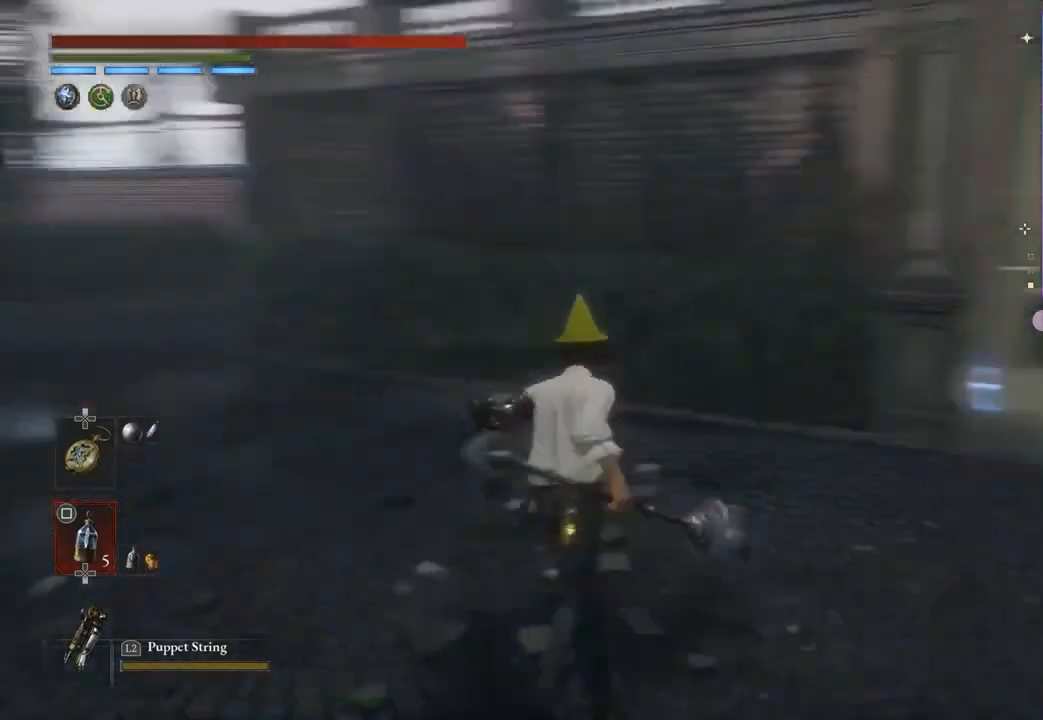
{"buttons": ["CIRCLE"], "left_stick": "up", "right_stick": "center", "events": [[133, "right_stick", "center"], [467, "CIRCLE", "down"]]}
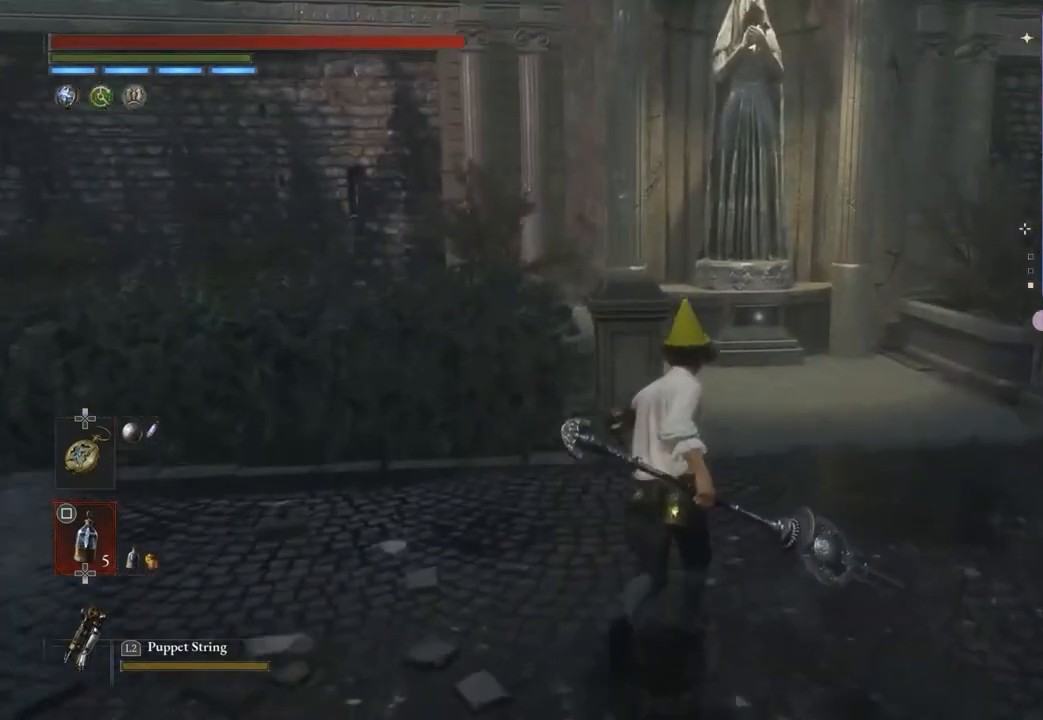
{"buttons": ["CIRCLE"], "left_stick": "up", "right_stick": "center", "events": []}
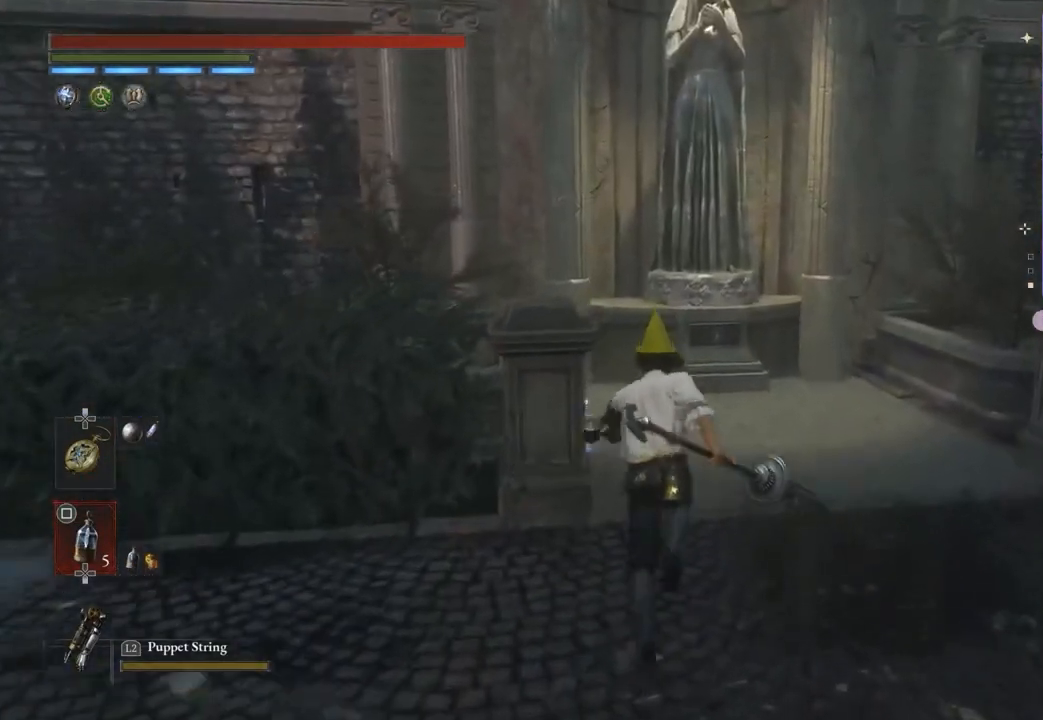
{"buttons": [], "left_stick": "up", "right_stick": "center", "events": [[233, "CIRCLE", "up"], [367, "CROSS", "down"], [500, "CROSS", "up"]]}